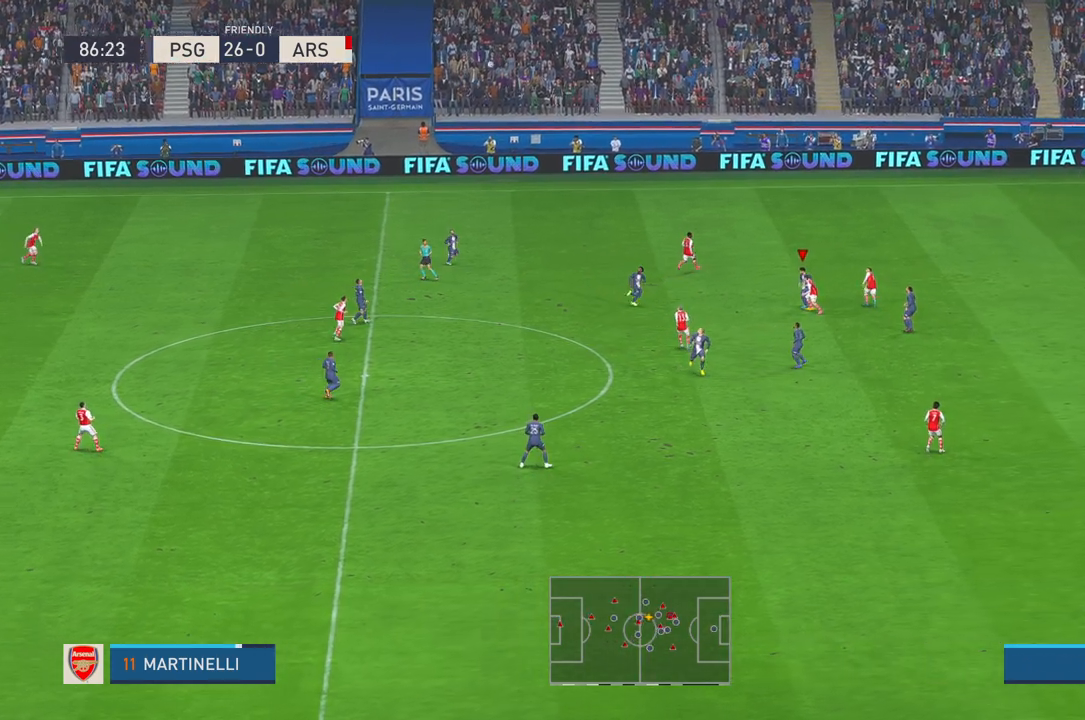
Gameplay with a controller (Xbox layout); each line is a JSON object with the inputs held at the frame after it. "events" lists button and stick changes between this image and that frame as [ms after this image, input, new state], when the widget could be followed in between. Not read: L3 R3.
{"buttons": ["A", "L1", "R2"], "left_stick": "down", "right_stick": "center", "events": [[183, "left_stick", "down"], [367, "A", "down"], [400, "L1", "down"]]}
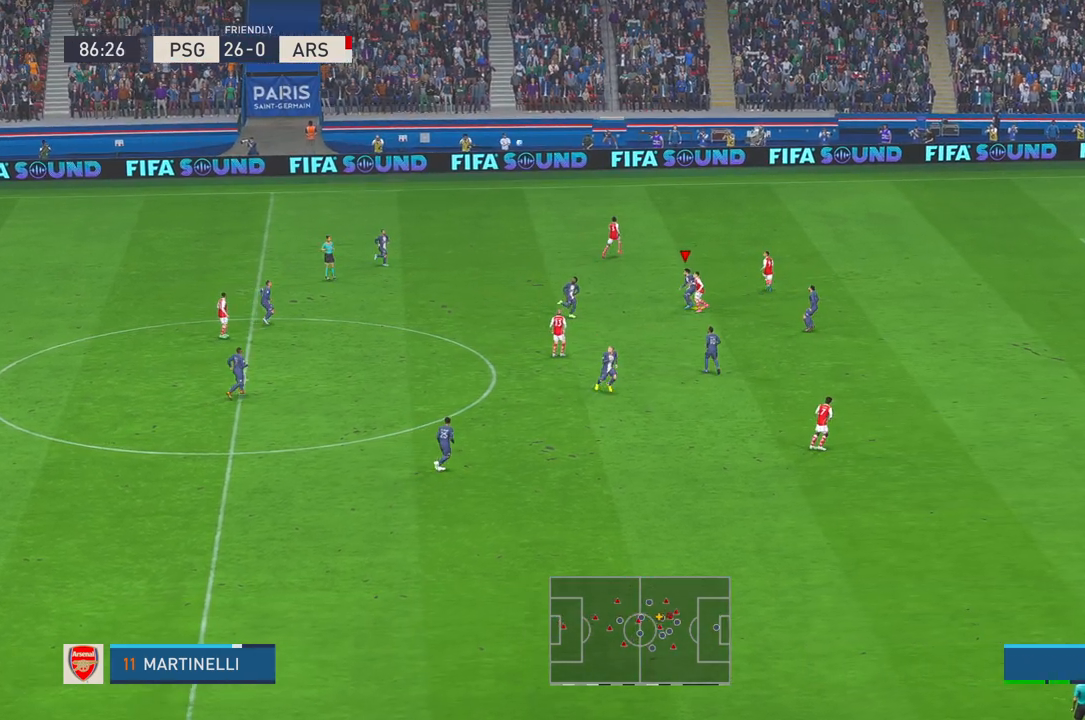
{"buttons": ["R2"], "left_stick": "down-left", "right_stick": "center", "events": [[17, "left_stick", "down-left"], [67, "A", "up"], [83, "L1", "up"], [150, "left_stick", "left"], [283, "left_stick", "down-left"]]}
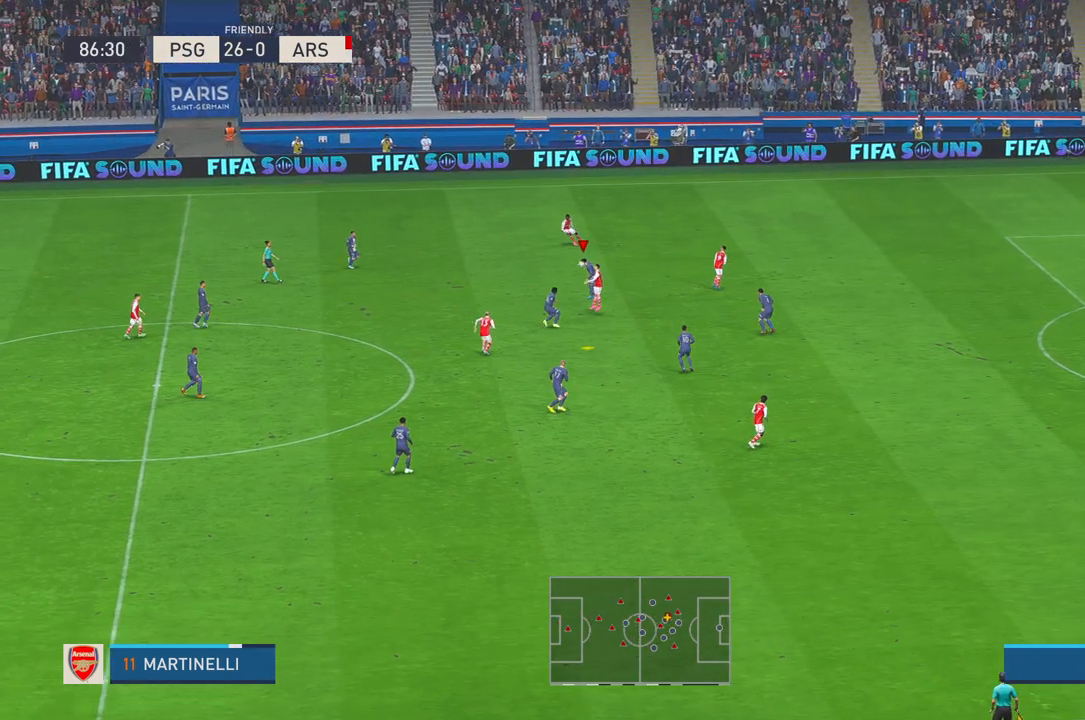
{"buttons": ["R2"], "left_stick": "down-left", "right_stick": "center", "events": []}
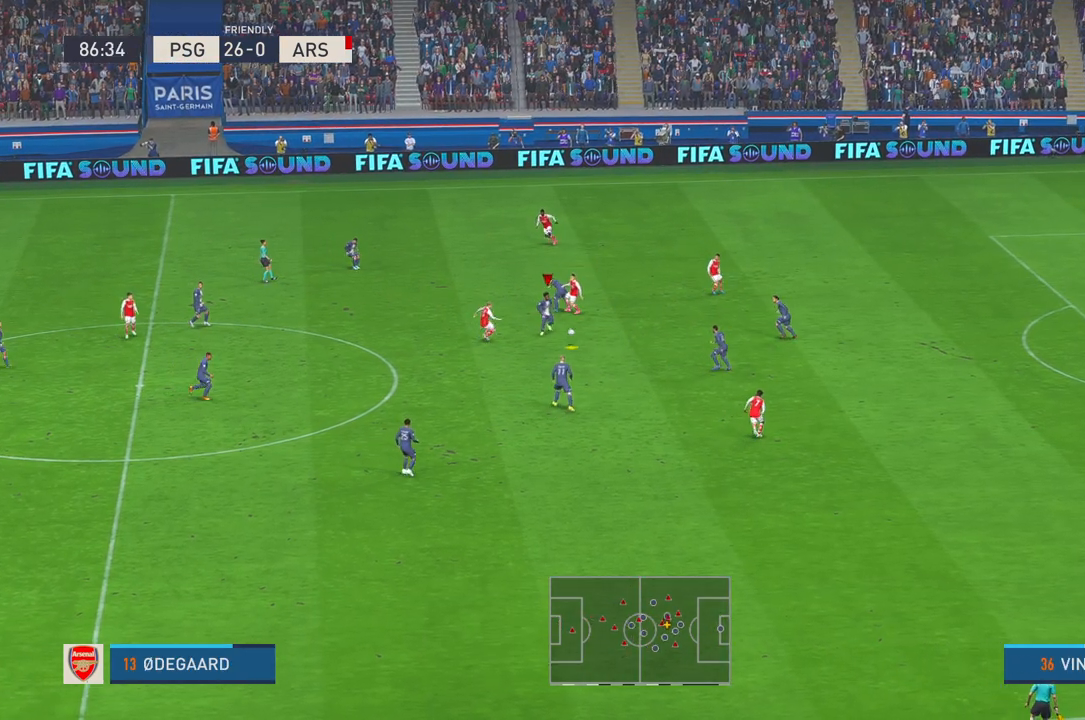
{"buttons": ["R2"], "left_stick": "down-left", "right_stick": "center", "events": []}
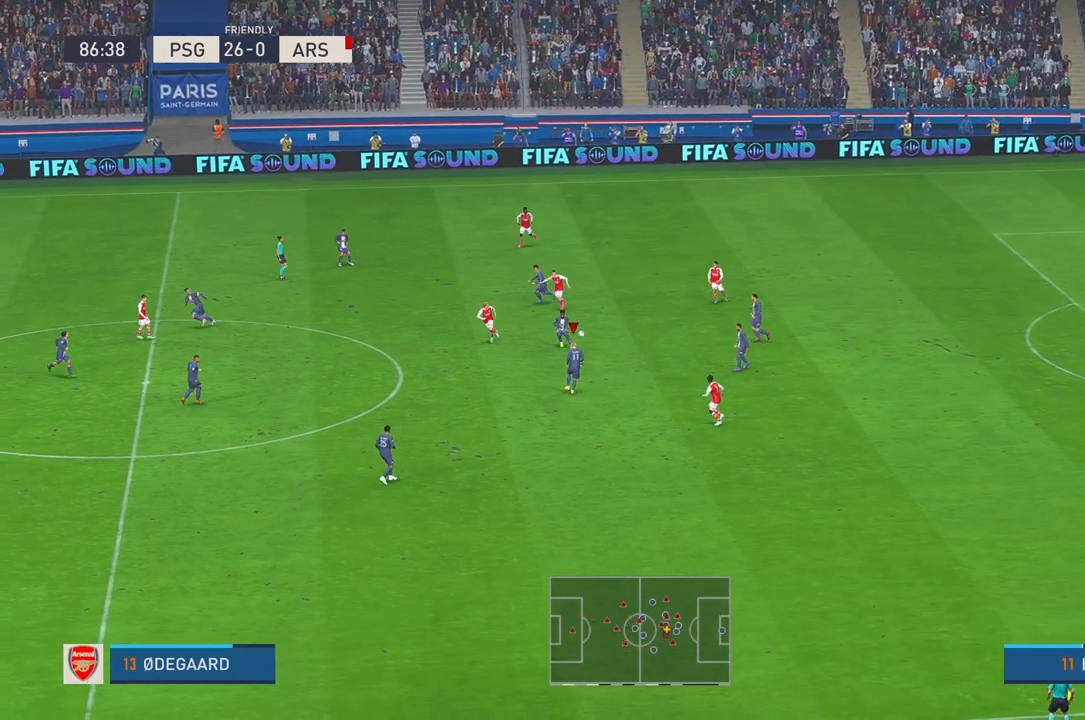
{"buttons": ["R2"], "left_stick": "down-left", "right_stick": "center", "events": [[267, "A", "down"], [433, "A", "up"]]}
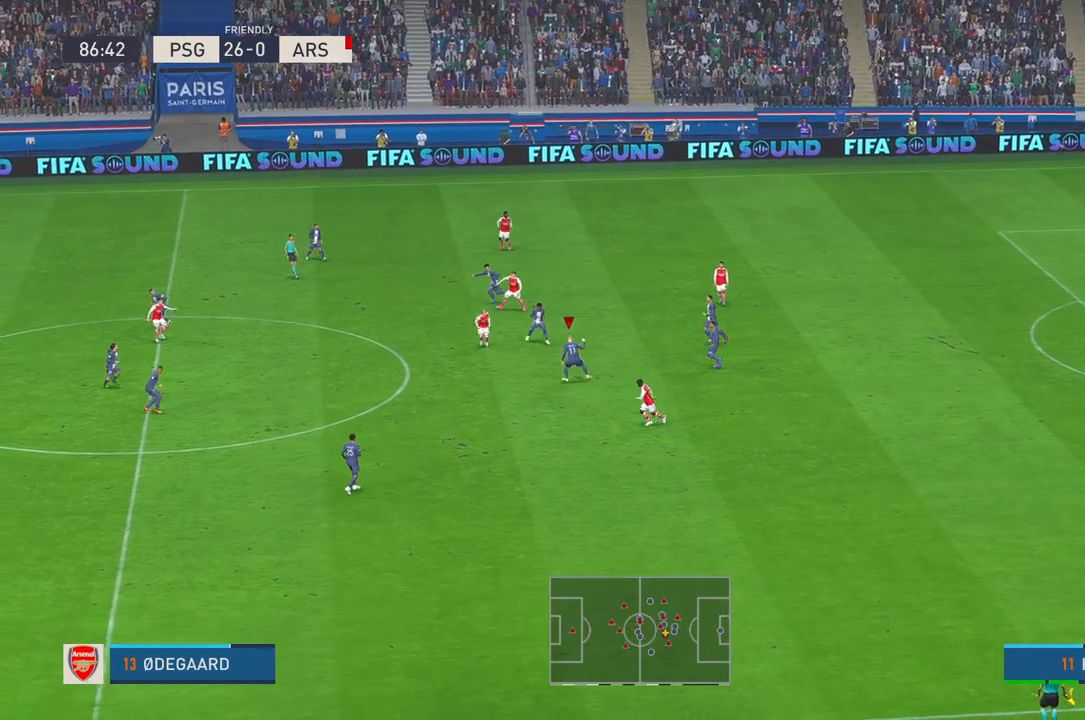
{"buttons": ["R2"], "left_stick": "down-left", "right_stick": "center", "events": []}
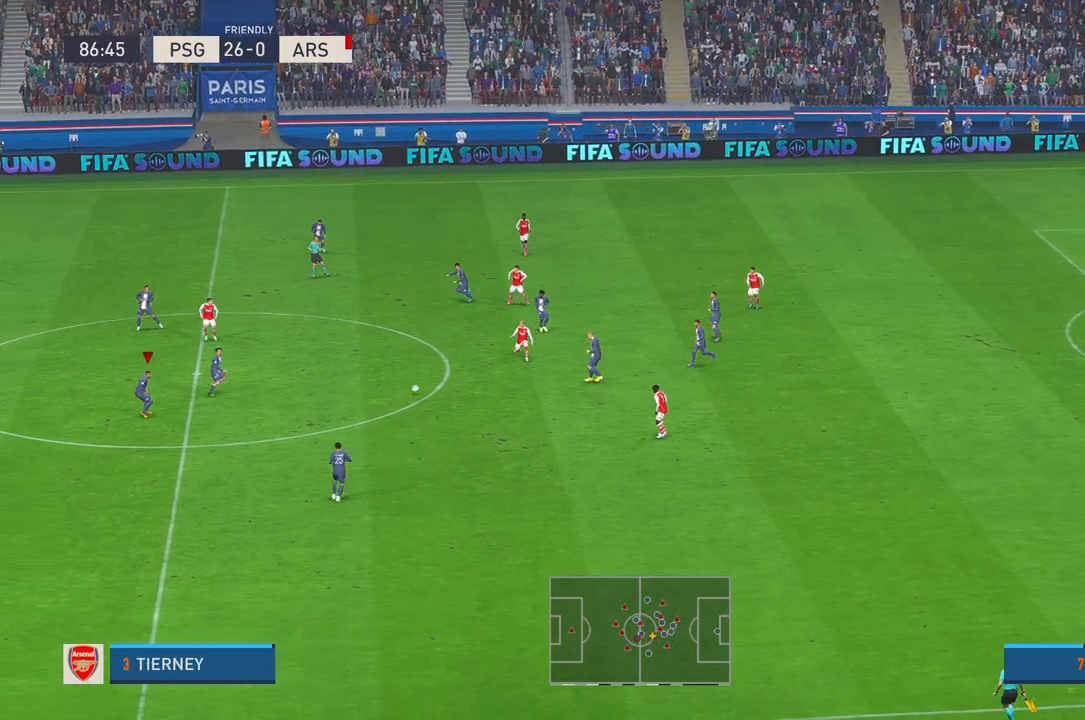
{"buttons": ["R2"], "left_stick": "down-left", "right_stick": "center", "events": []}
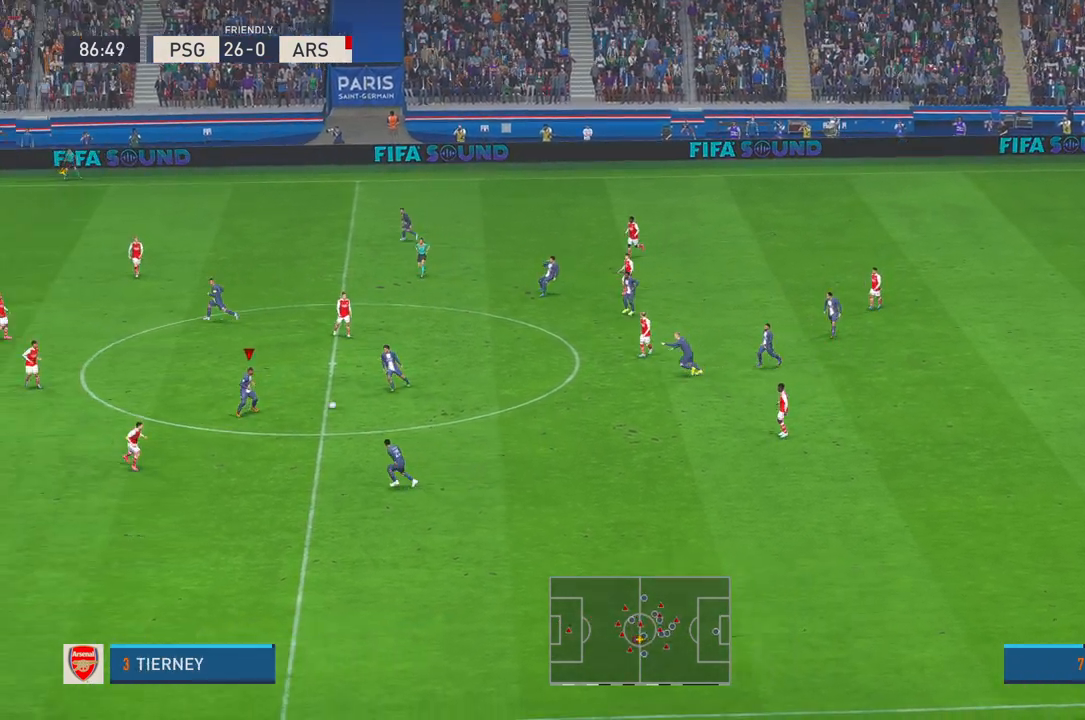
{"buttons": ["R2"], "left_stick": "up", "right_stick": "center", "events": [[167, "left_stick", "down-right"], [433, "left_stick", "up"]]}
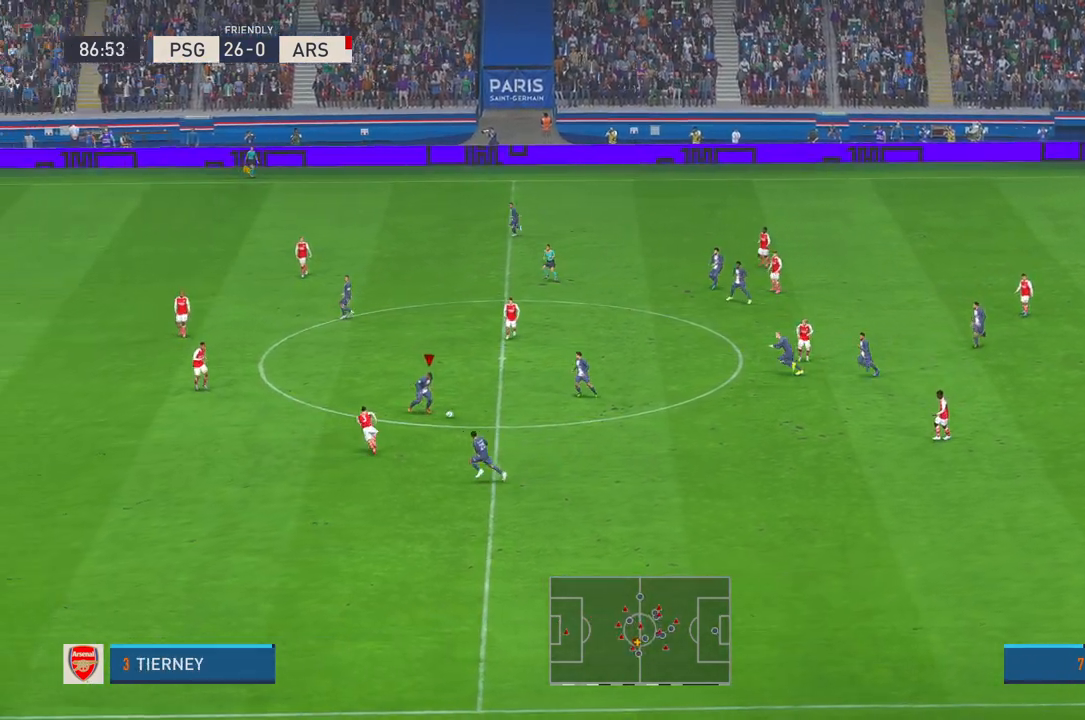
{"buttons": ["R2"], "left_stick": "down-left", "right_stick": "center", "events": [[83, "left_stick", "left"], [433, "left_stick", "down-left"]]}
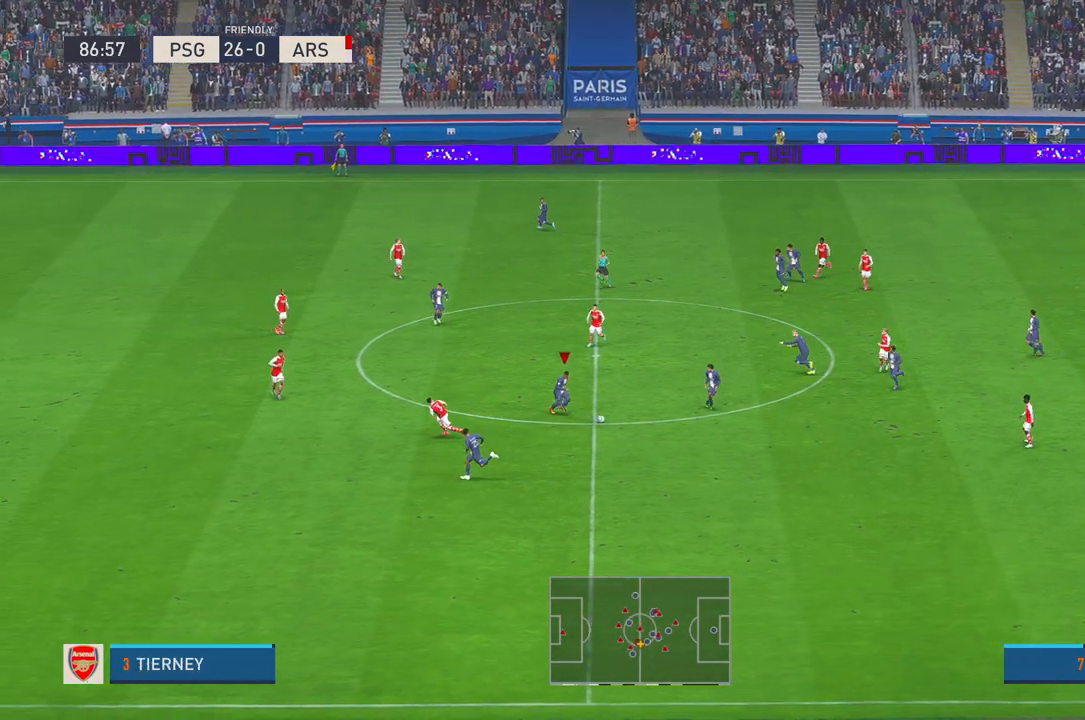
{"buttons": ["Y", "R2"], "left_stick": "down-left", "right_stick": "center", "events": [[133, "L1", "down"], [250, "L1", "up"], [433, "Y", "down"]]}
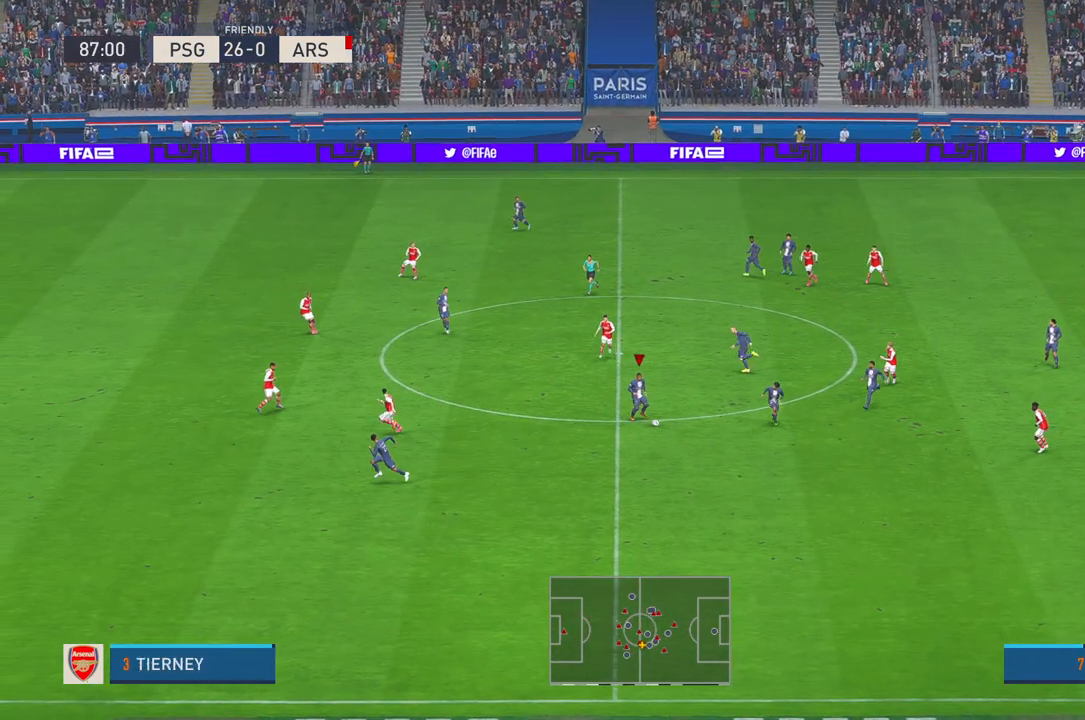
{"buttons": ["R2"], "left_stick": "down-left", "right_stick": "center", "events": [[167, "Y", "up"]]}
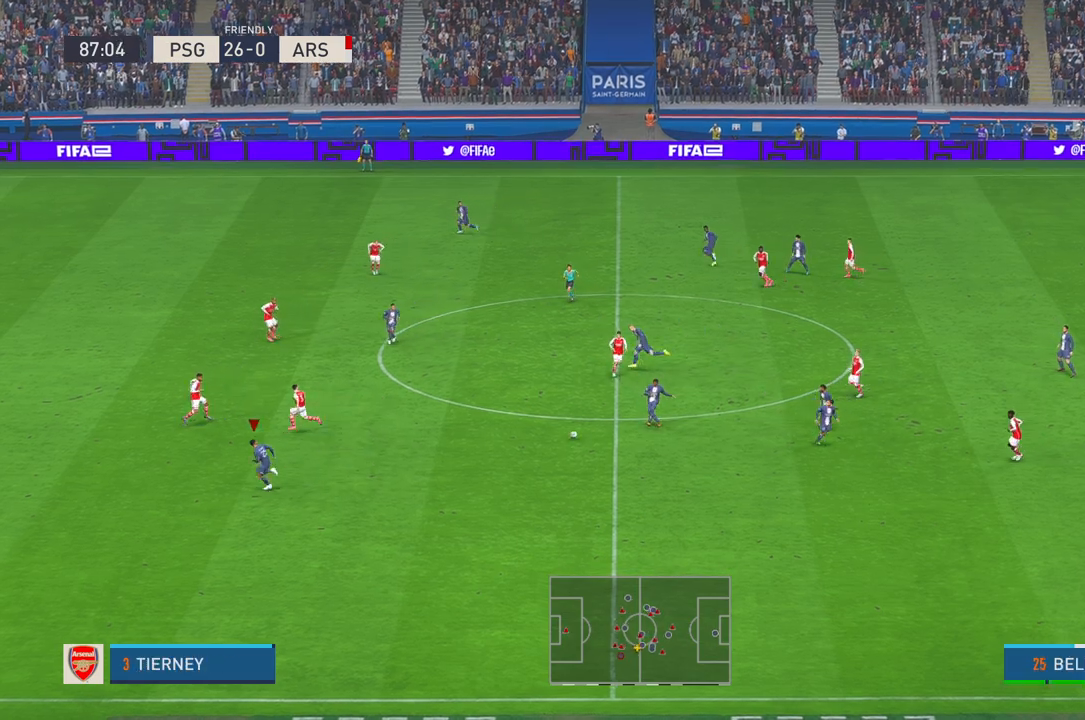
{"buttons": ["R2"], "left_stick": "left", "right_stick": "center", "events": [[450, "left_stick", "left"]]}
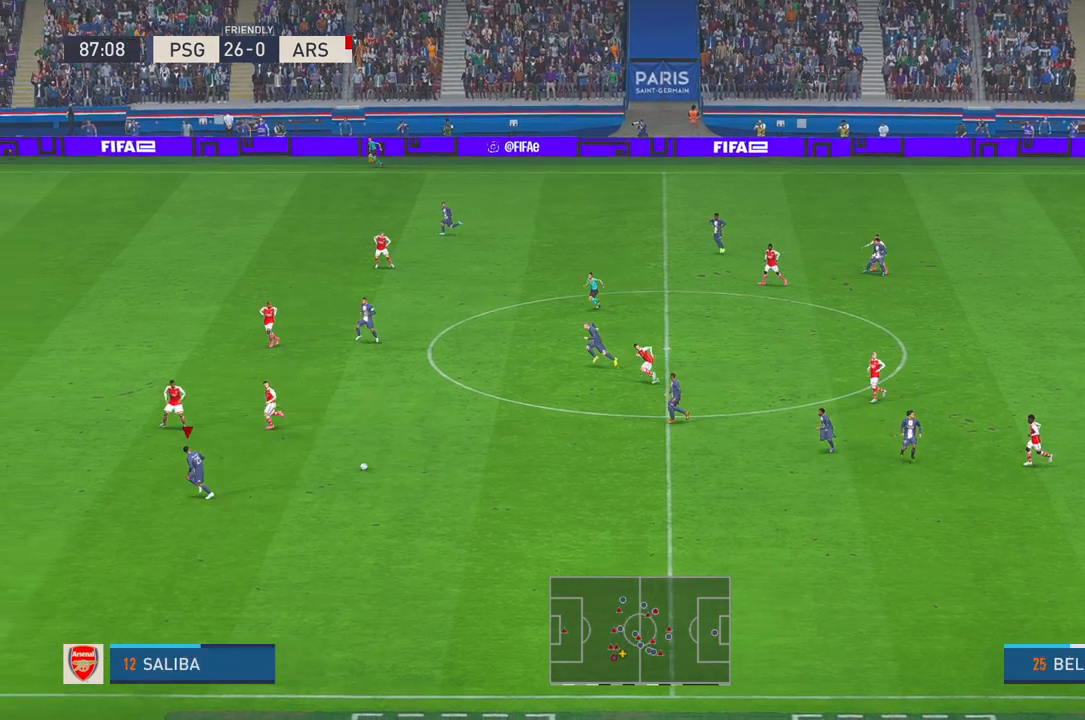
{"buttons": ["R2"], "left_stick": "left", "right_stick": "center", "events": []}
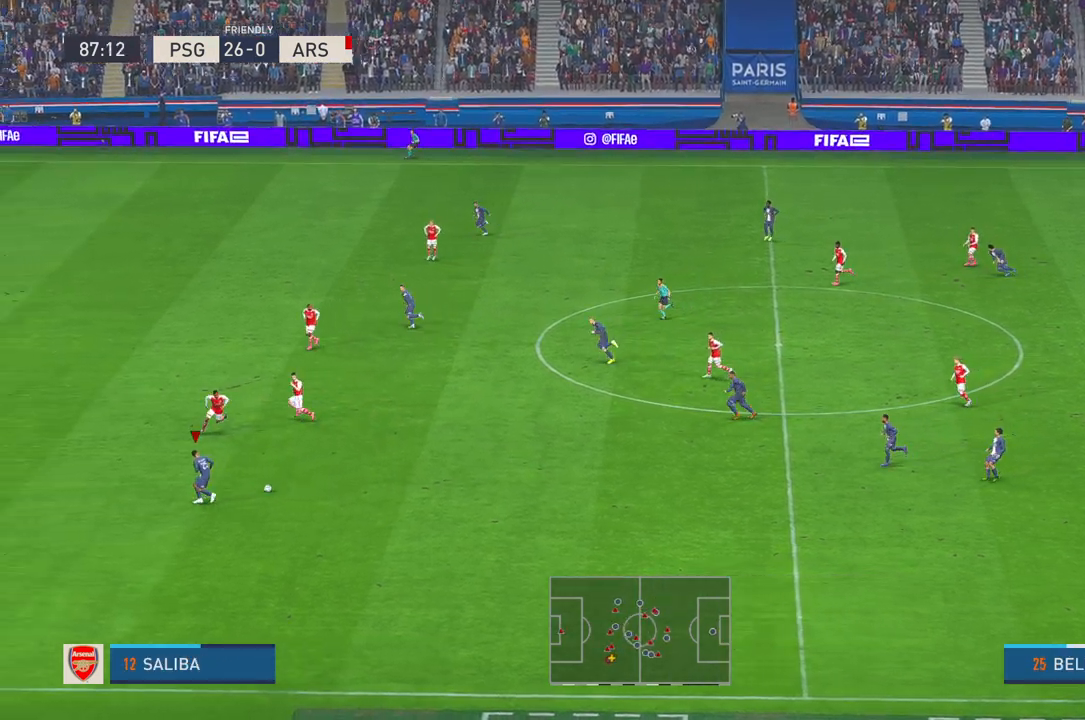
{"buttons": ["R2"], "left_stick": "left", "right_stick": "center", "events": [[300, "R1", "down"], [350, "R1", "up"]]}
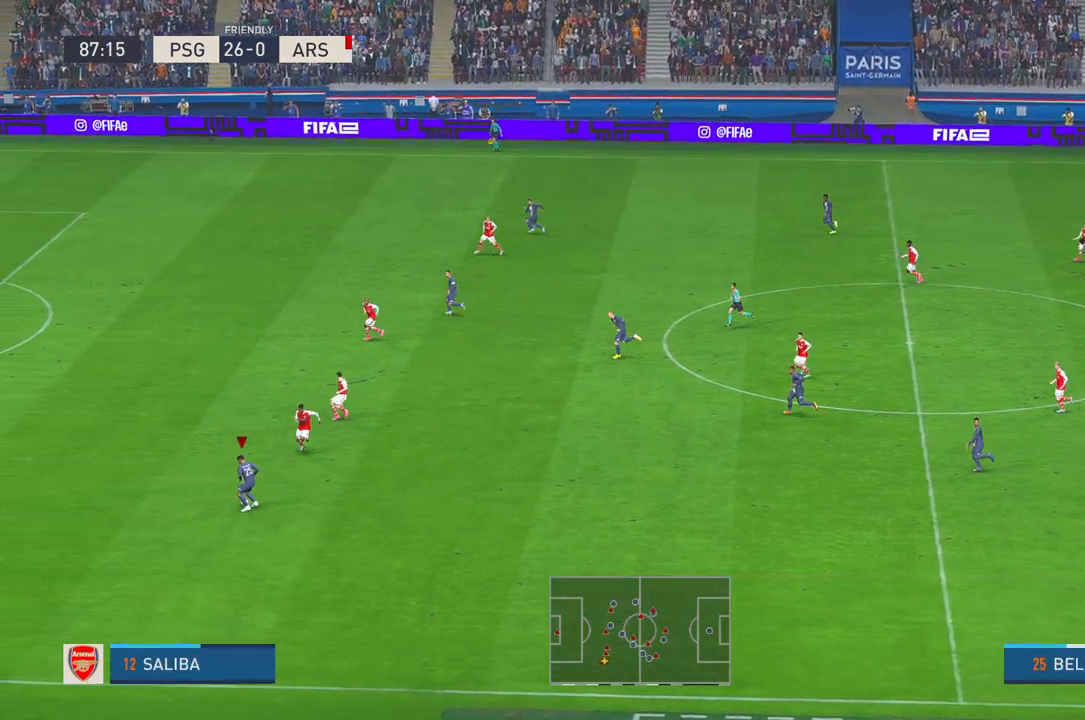
{"buttons": ["R2"], "left_stick": "left", "right_stick": "center", "events": []}
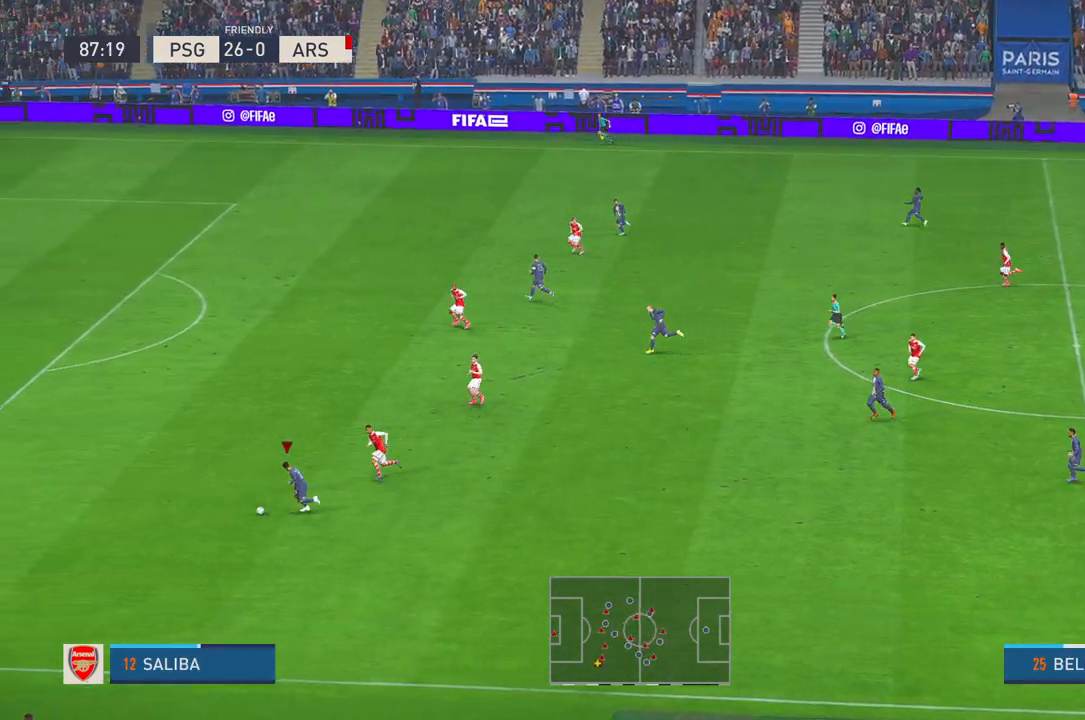
{"buttons": ["R2"], "left_stick": "left", "right_stick": "center", "events": []}
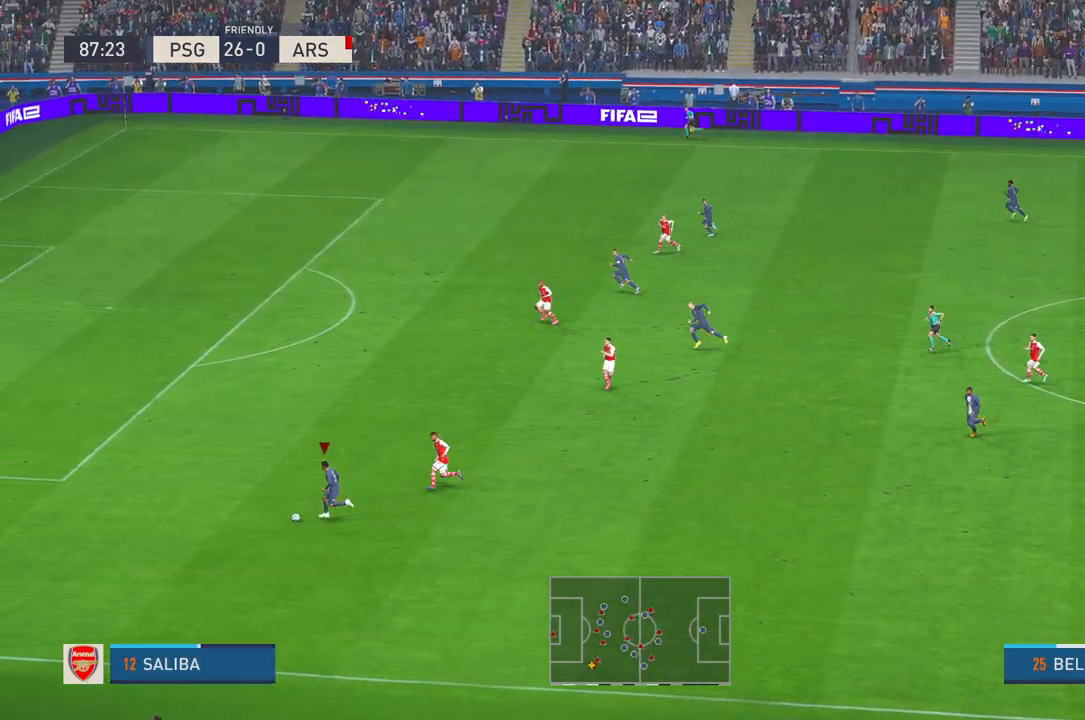
{"buttons": ["R2"], "left_stick": "left", "right_stick": "center", "events": []}
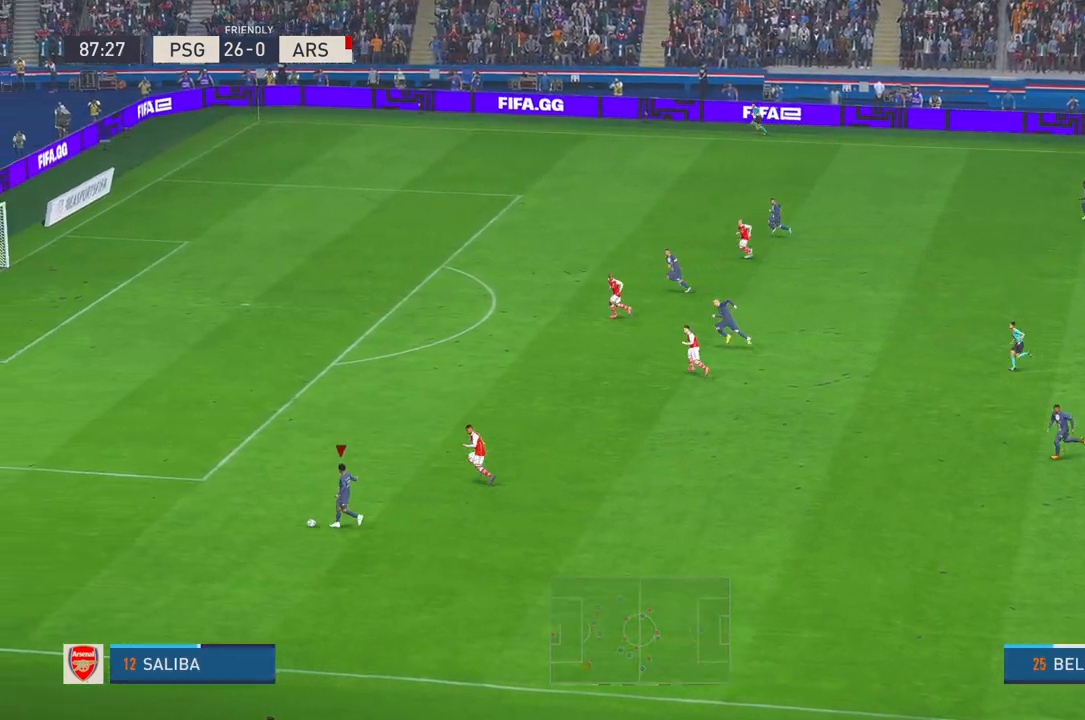
{"buttons": ["R2"], "left_stick": "left", "right_stick": "center", "events": []}
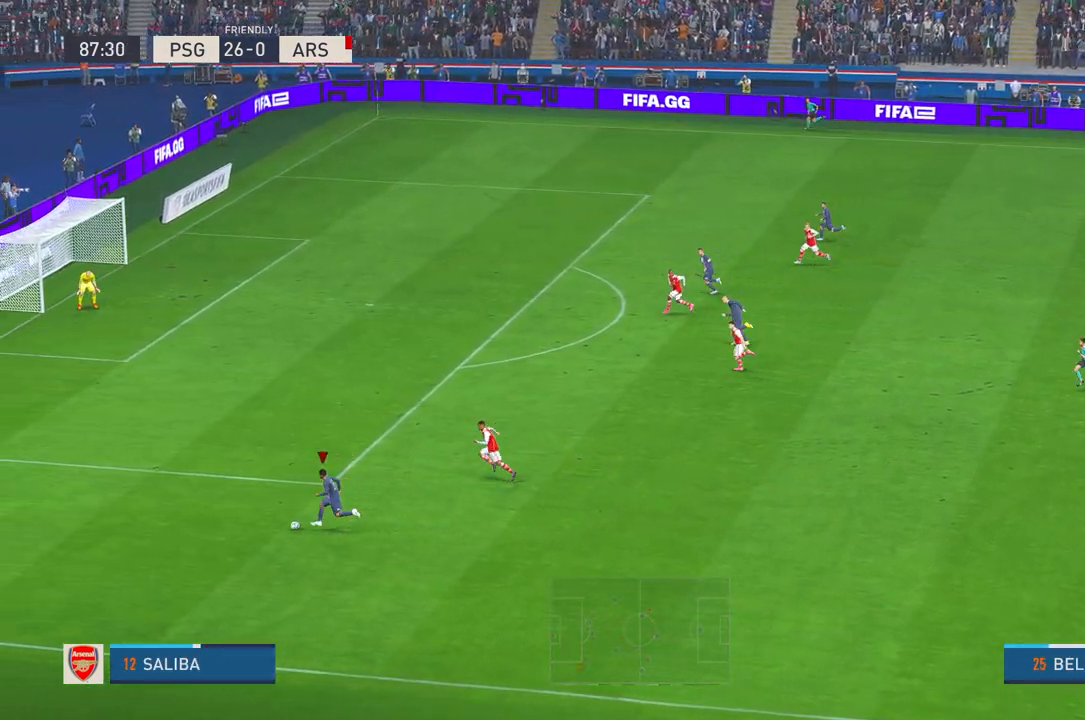
{"buttons": ["R2"], "left_stick": "up", "right_stick": "center", "events": [[50, "left_stick", "up-left"], [100, "X", "down"], [200, "left_stick", "up"], [333, "X", "up"]]}
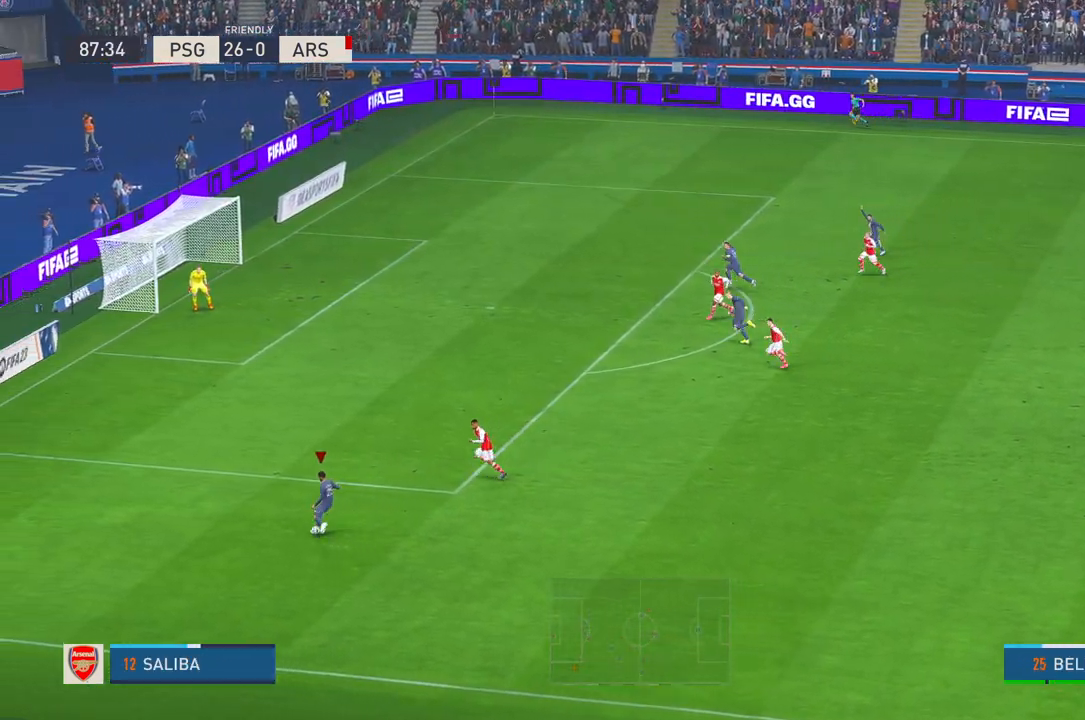
{"buttons": ["R2"], "left_stick": "left", "right_stick": "center", "events": [[433, "left_stick", "left"]]}
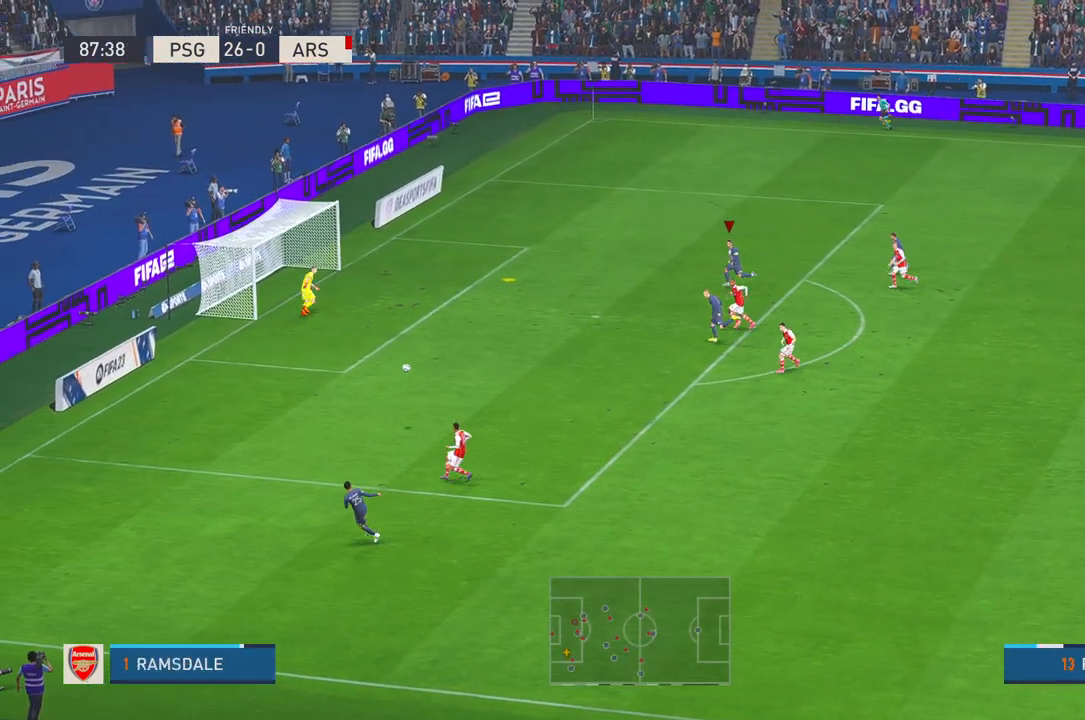
{"buttons": ["R2"], "left_stick": "left", "right_stick": "center", "events": []}
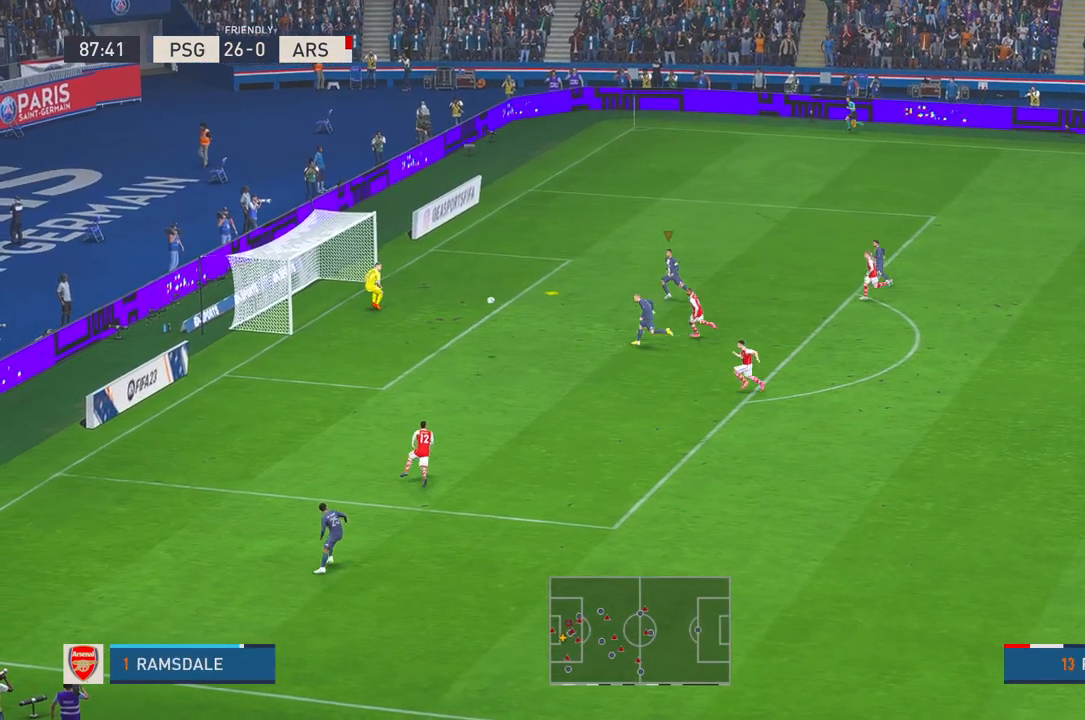
{"buttons": [], "left_stick": "left", "right_stick": "center", "events": [[17, "R2", "up"], [50, "B", "down"], [200, "B", "up"]]}
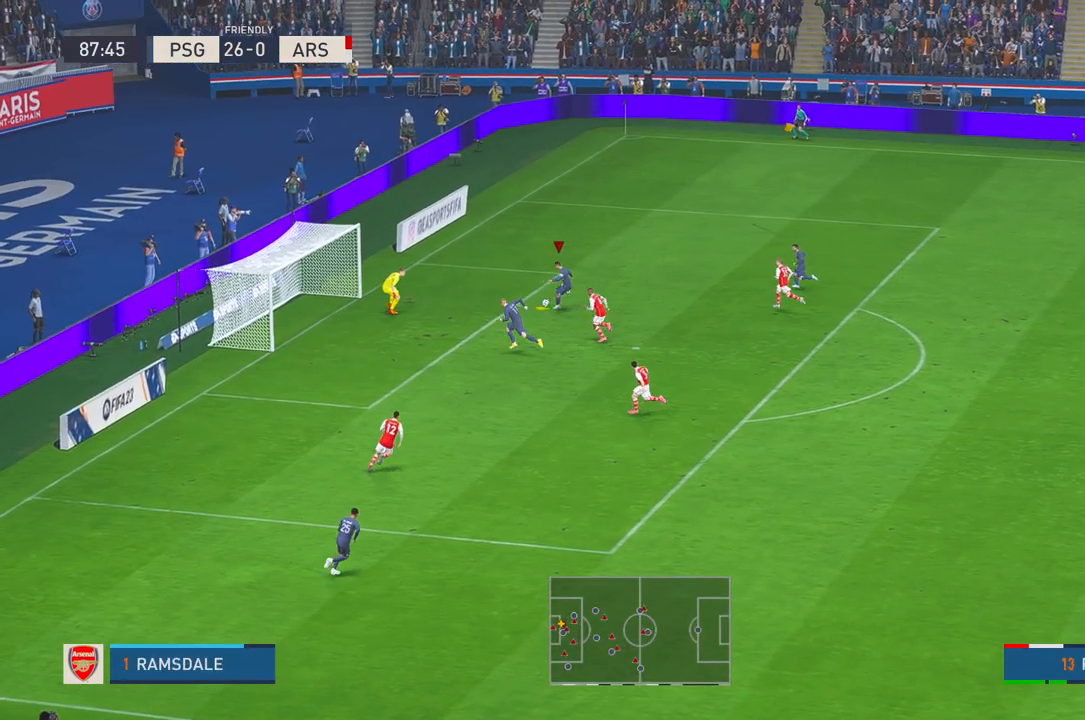
{"buttons": [], "left_stick": "up-right", "right_stick": "center", "events": [[350, "left_stick", "up"], [483, "left_stick", "up-right"]]}
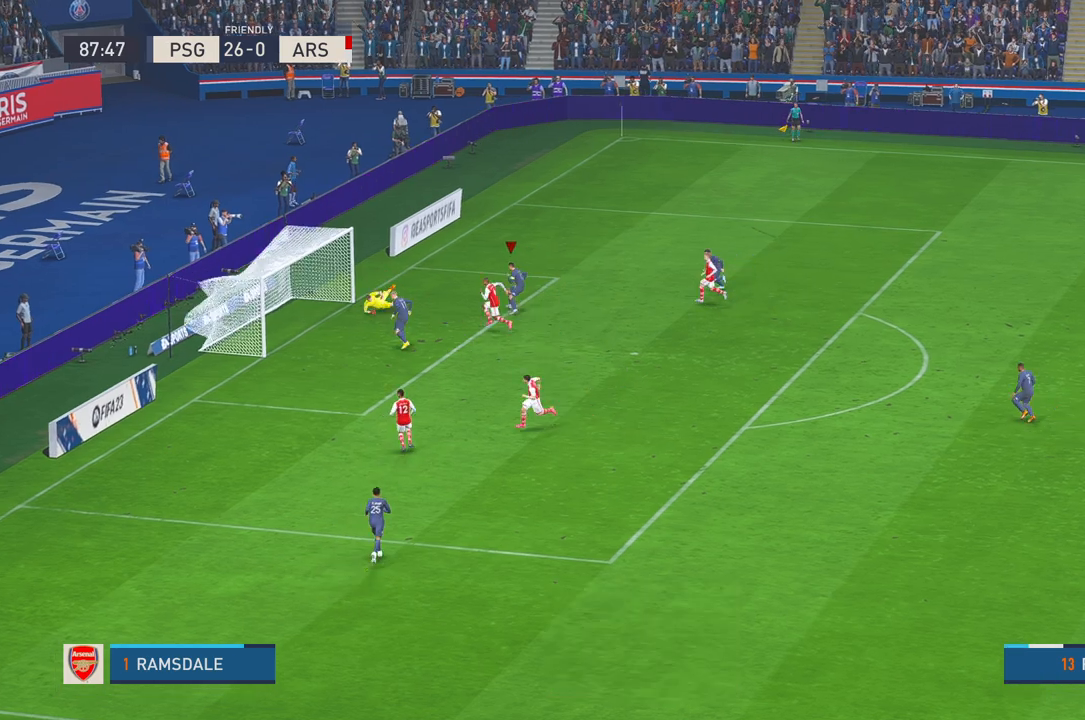
{"buttons": [], "left_stick": "up-right", "right_stick": "center", "events": []}
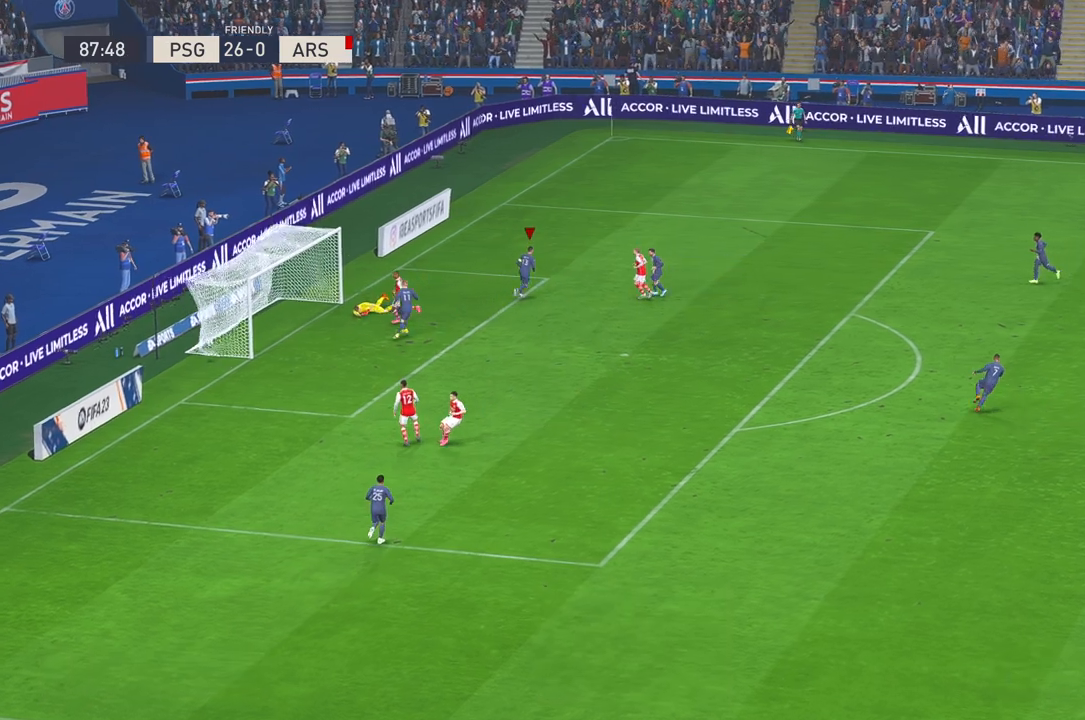
{"buttons": [], "left_stick": "up-right", "right_stick": "center", "events": []}
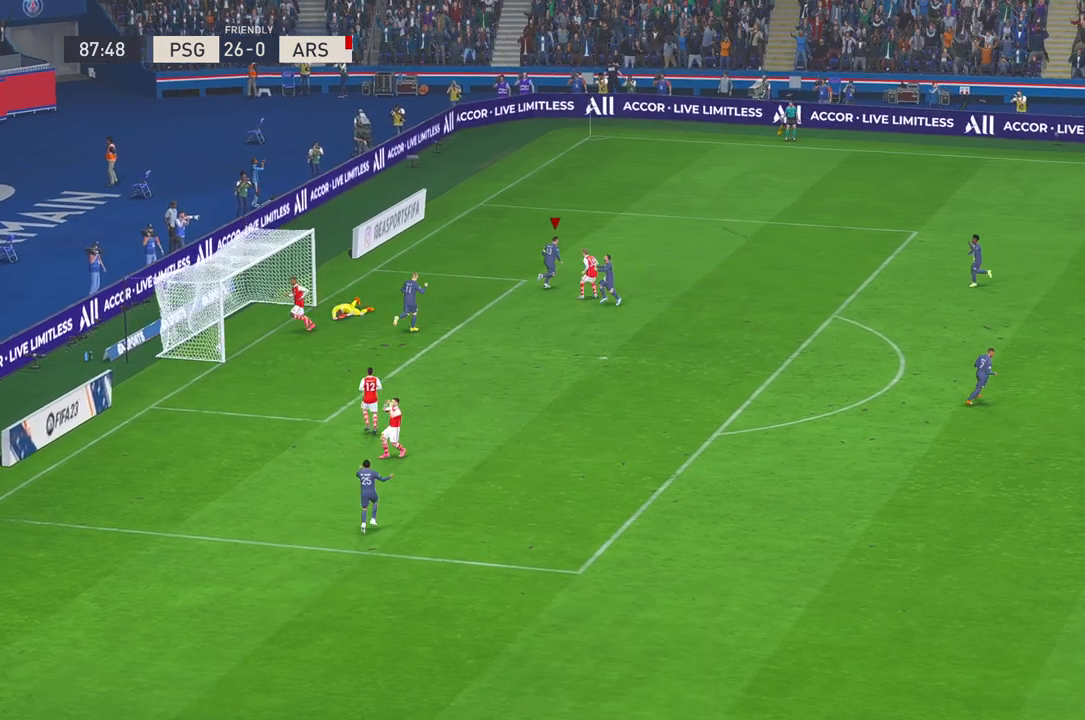
{"buttons": [], "left_stick": "center", "right_stick": "center", "events": [[400, "left_stick", "center"]]}
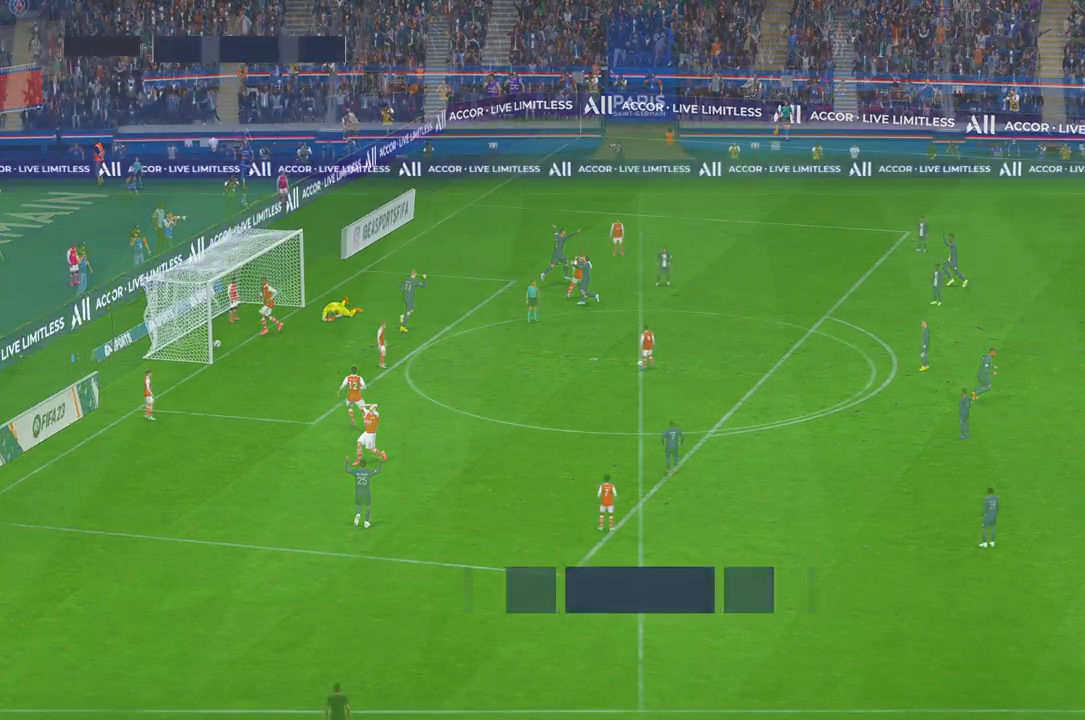
{"buttons": ["R2"], "left_stick": "center", "right_stick": "center", "events": [[83, "R2", "down"]]}